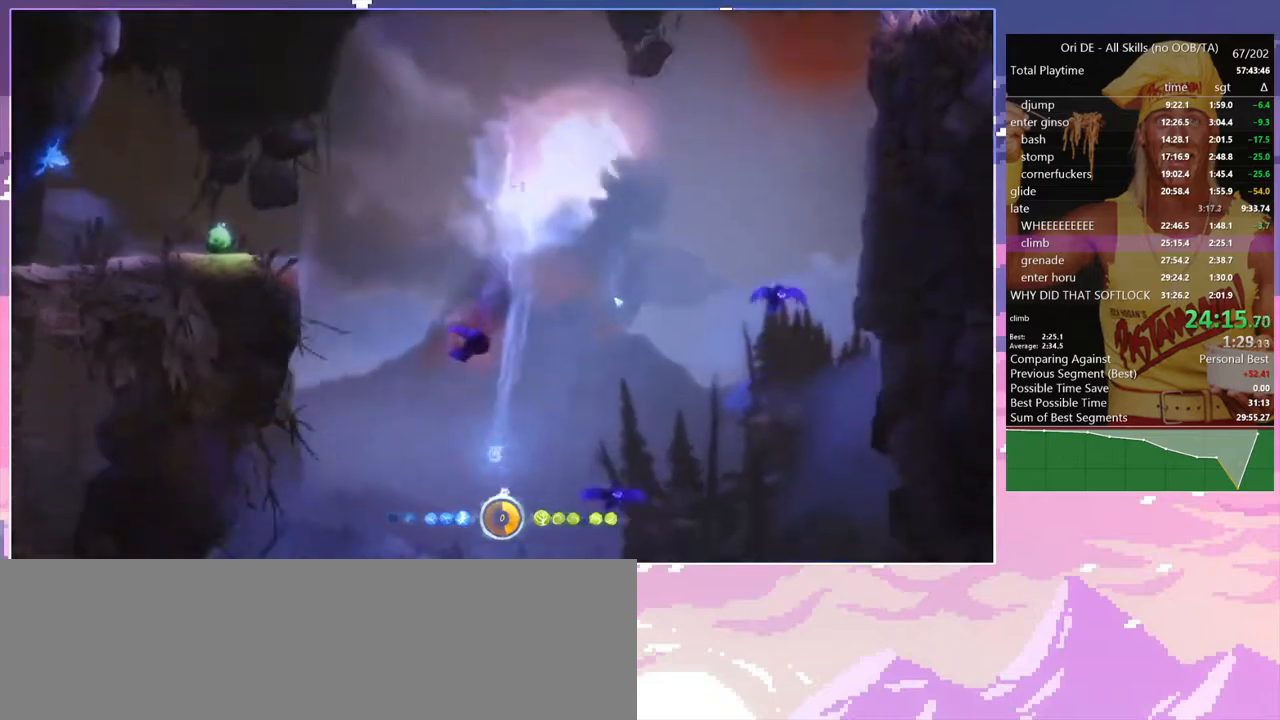
Gameplay with keyboard; each line is a JSON object with the keys held at the frame after it. "events" lists presses ("down") and releases ("up") of "a", "alt", "c", "caps_lock", "ctrl", "d", "delete", "e", "escape", "f", "num0", "num1", "num4", "num7", "num8", "q", "r", "s", "shift", "space", "tab" and "w" between this image and that frame as [ms after this image, input, new state], when the widget could be followed in between. No other keys are recorded. Mouse input is not recorded. Not read: other_keys.
{"keys": ["a", "f"], "events": []}
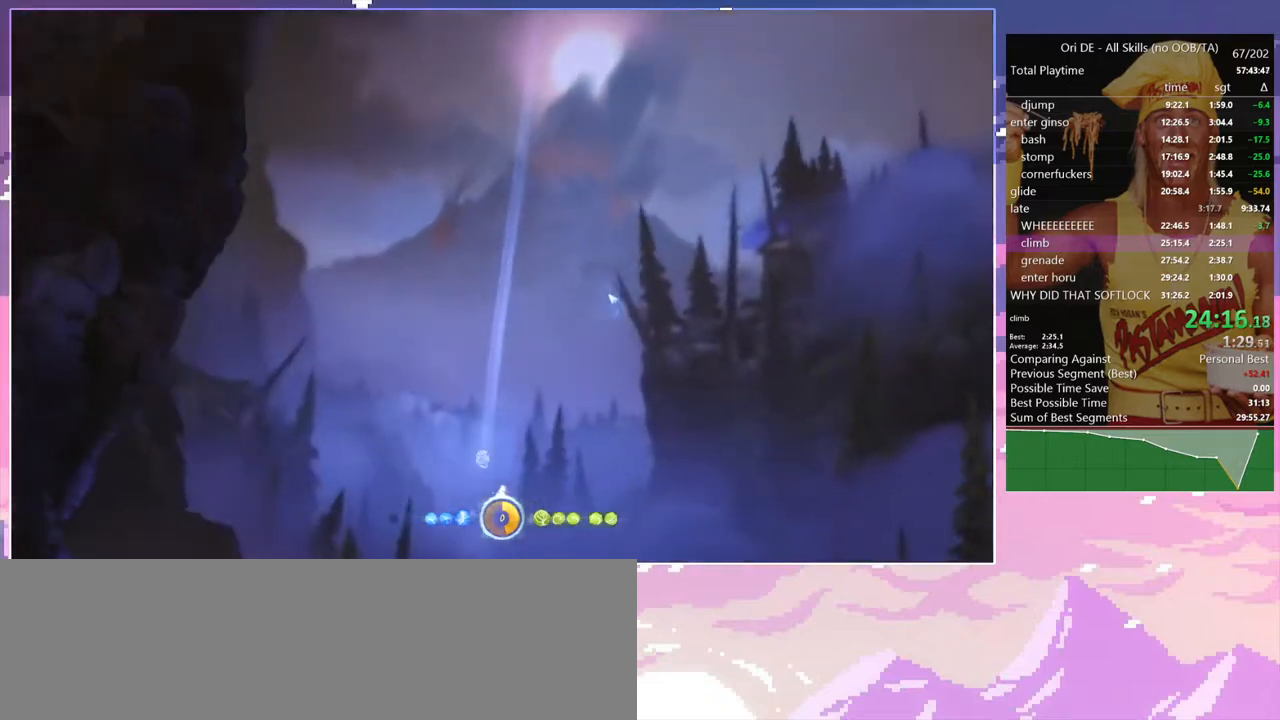
{"keys": ["a", "f"], "events": []}
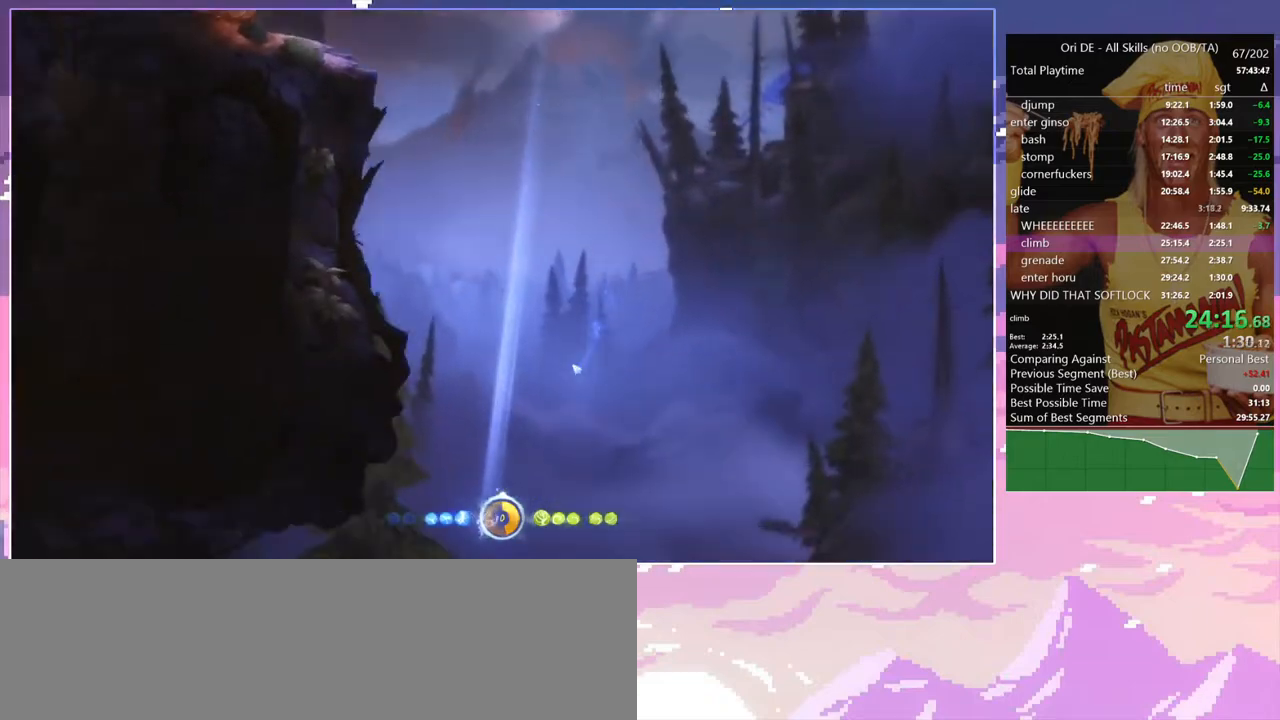
{"keys": ["a"], "events": [[400, "f", "up"]]}
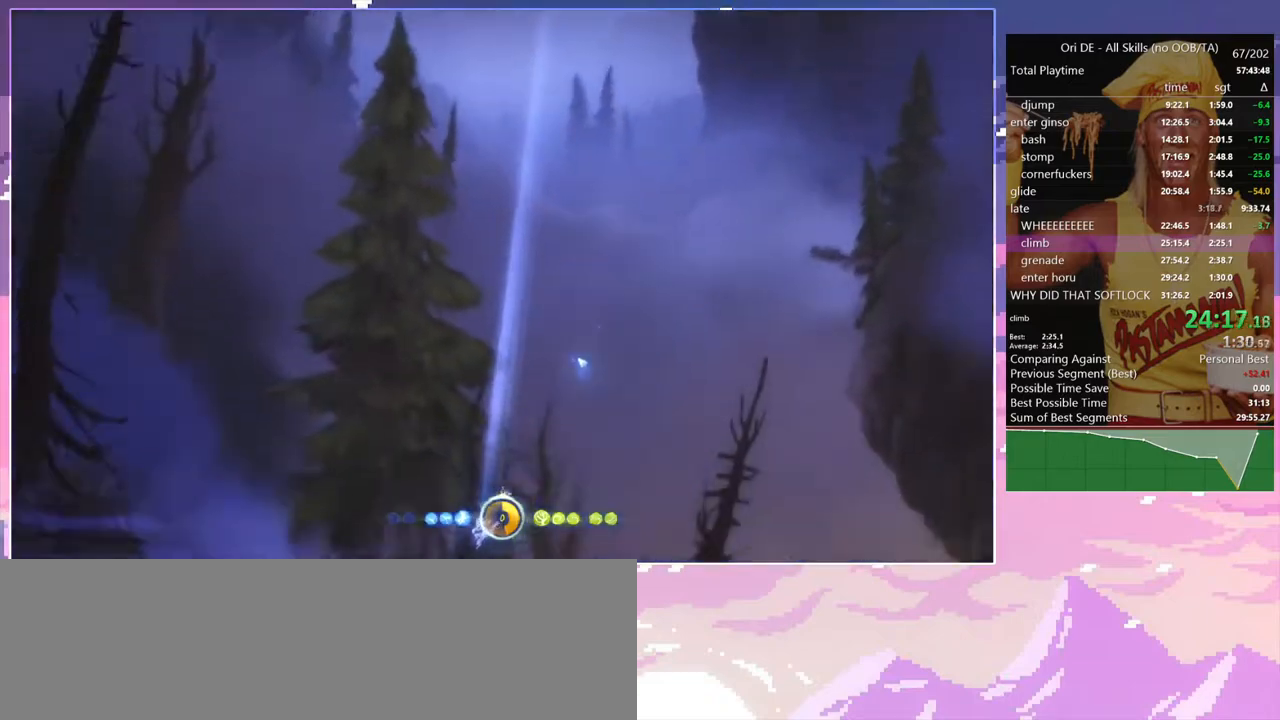
{"keys": ["a"], "events": [[83, "num7", "down"], [133, "a", "up"], [183, "num7", "up"], [217, "space", "down"], [367, "space", "up"], [450, "a", "down"]]}
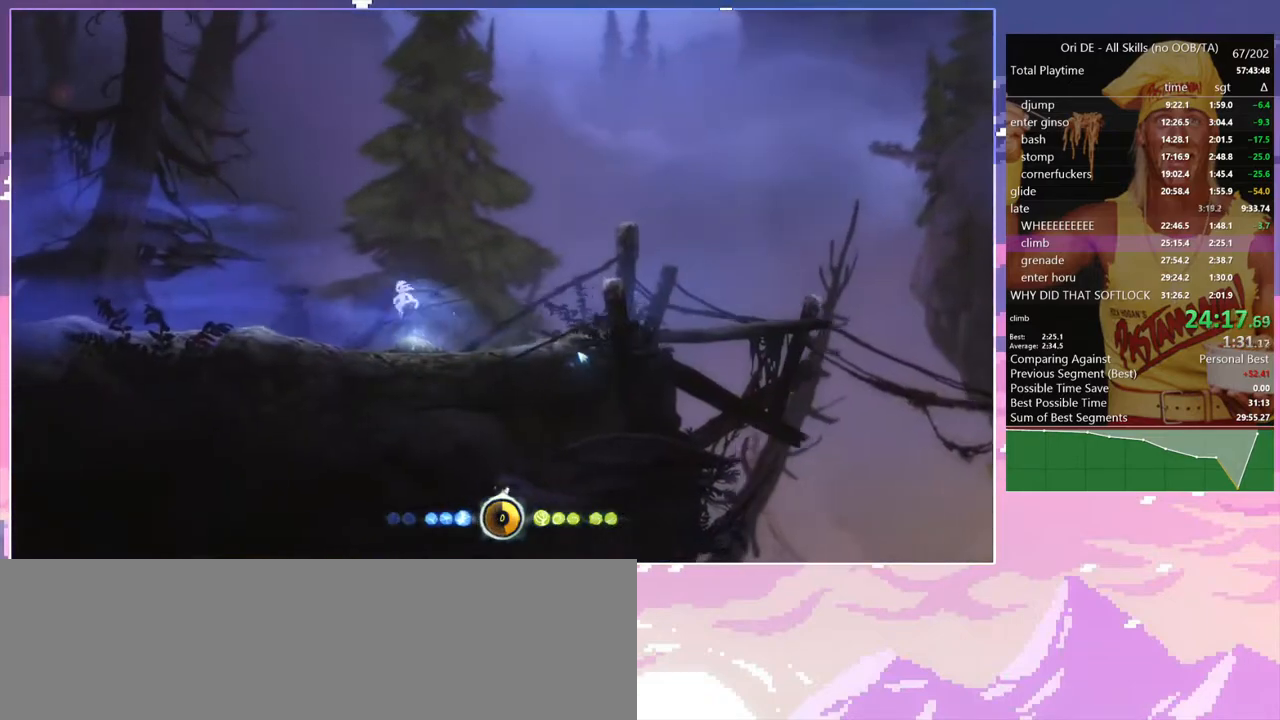
{"keys": ["a"], "events": [[333, "num7", "down"], [433, "num7", "up"]]}
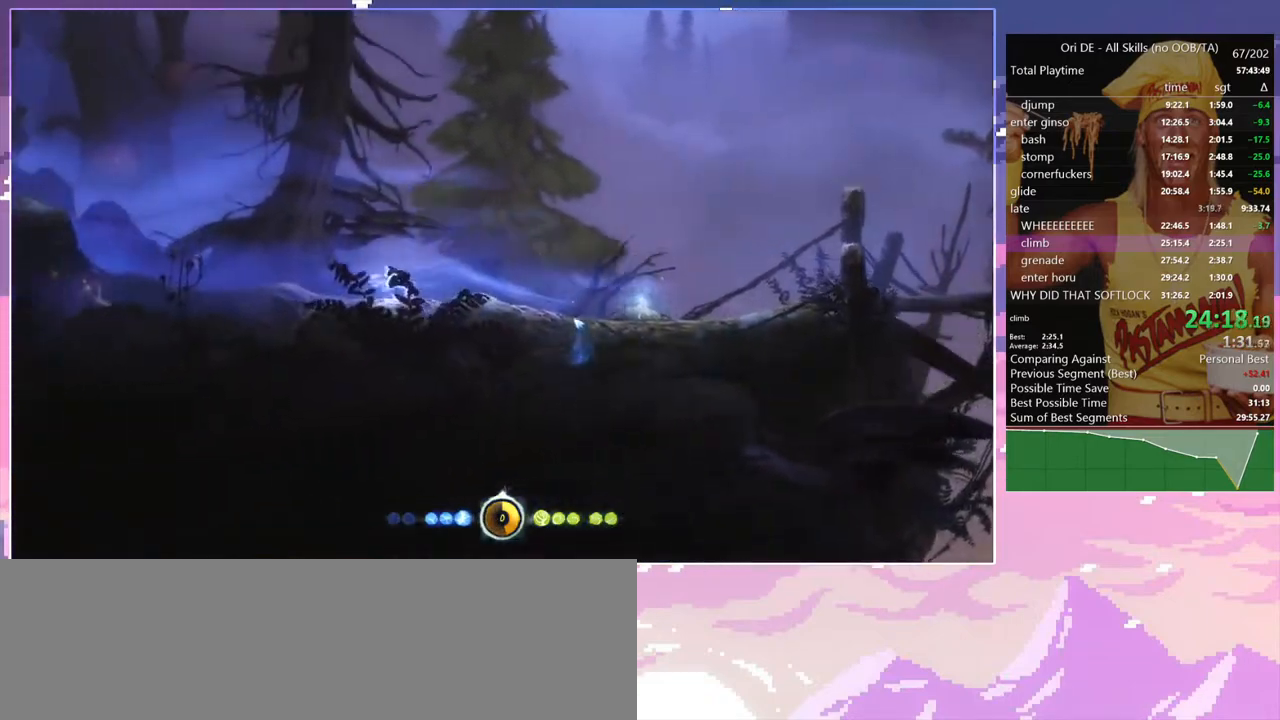
{"keys": ["a", "space"], "events": [[200, "num7", "down"], [300, "num7", "up"], [483, "space", "down"]]}
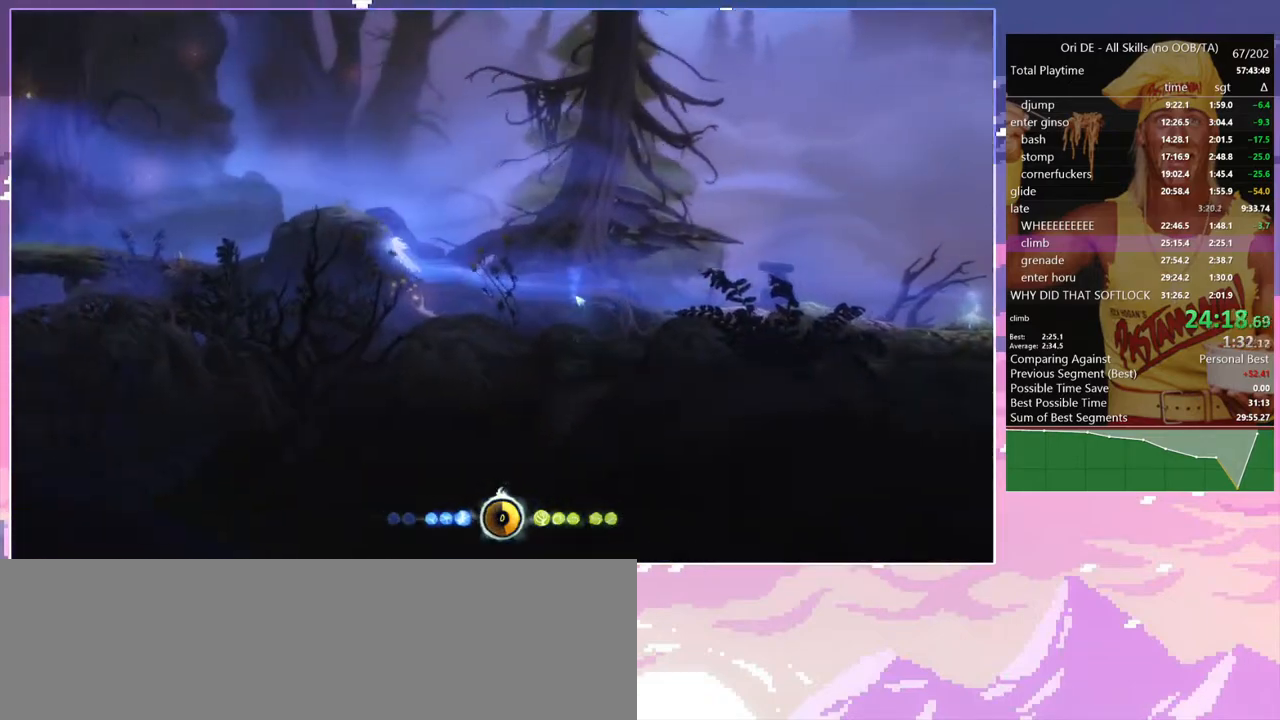
{"keys": ["a", "num7"], "events": [[133, "space", "up"], [183, "space", "down"], [417, "space", "up"], [450, "num7", "down"]]}
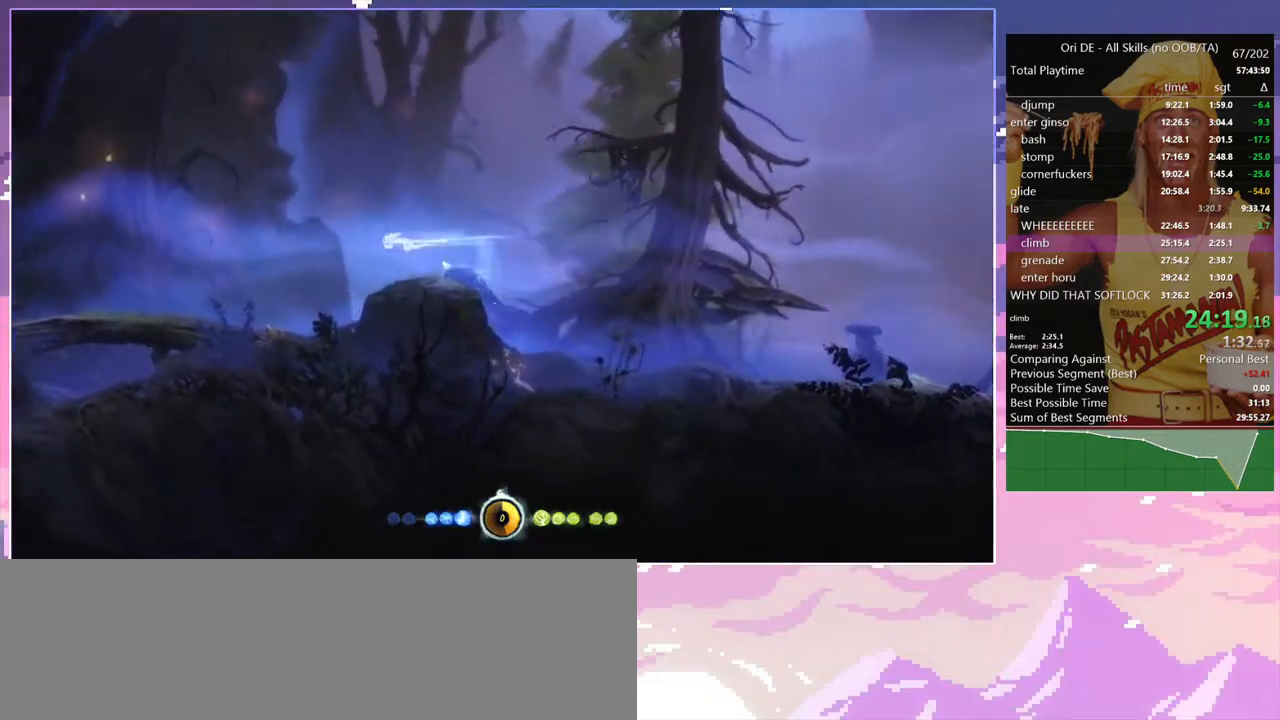
{"keys": ["num8", "q"], "events": [[50, "num7", "up"], [333, "a", "up"], [333, "delete", "down"], [333, "num8", "down"], [333, "q", "down"], [383, "delete", "up"]]}
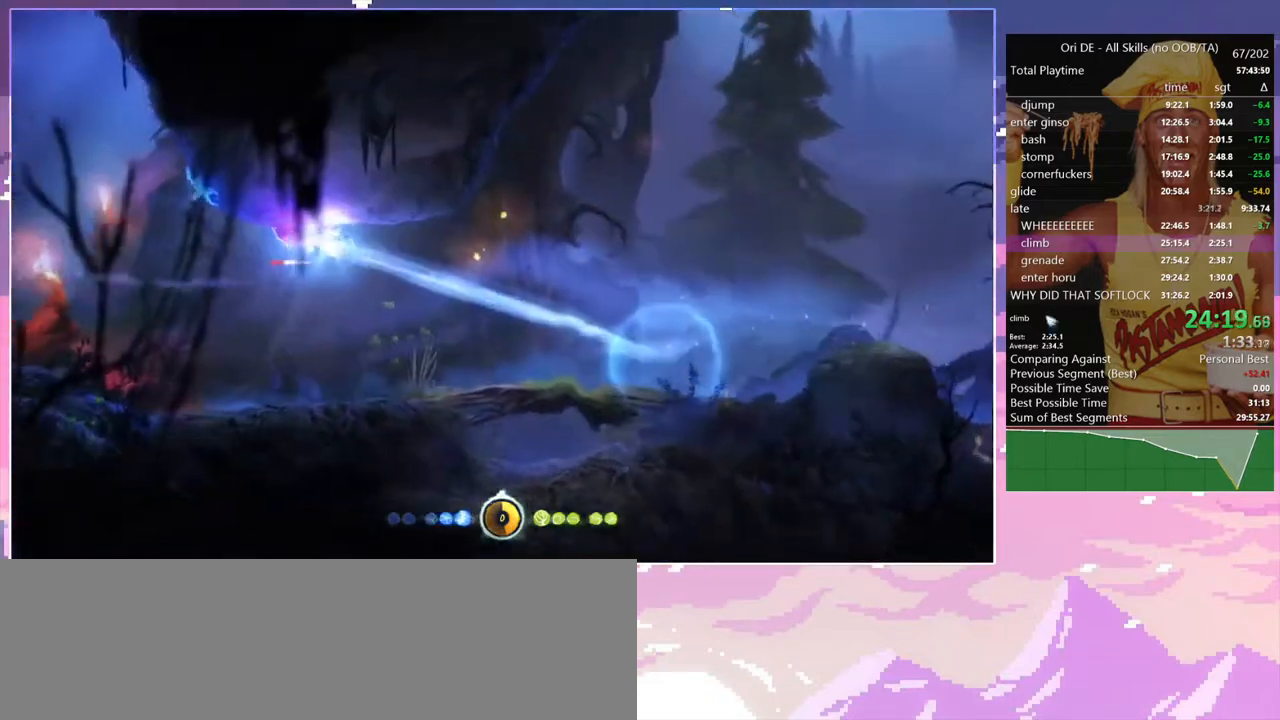
{"keys": [], "events": [[200, "num8", "up"], [200, "q", "up"]]}
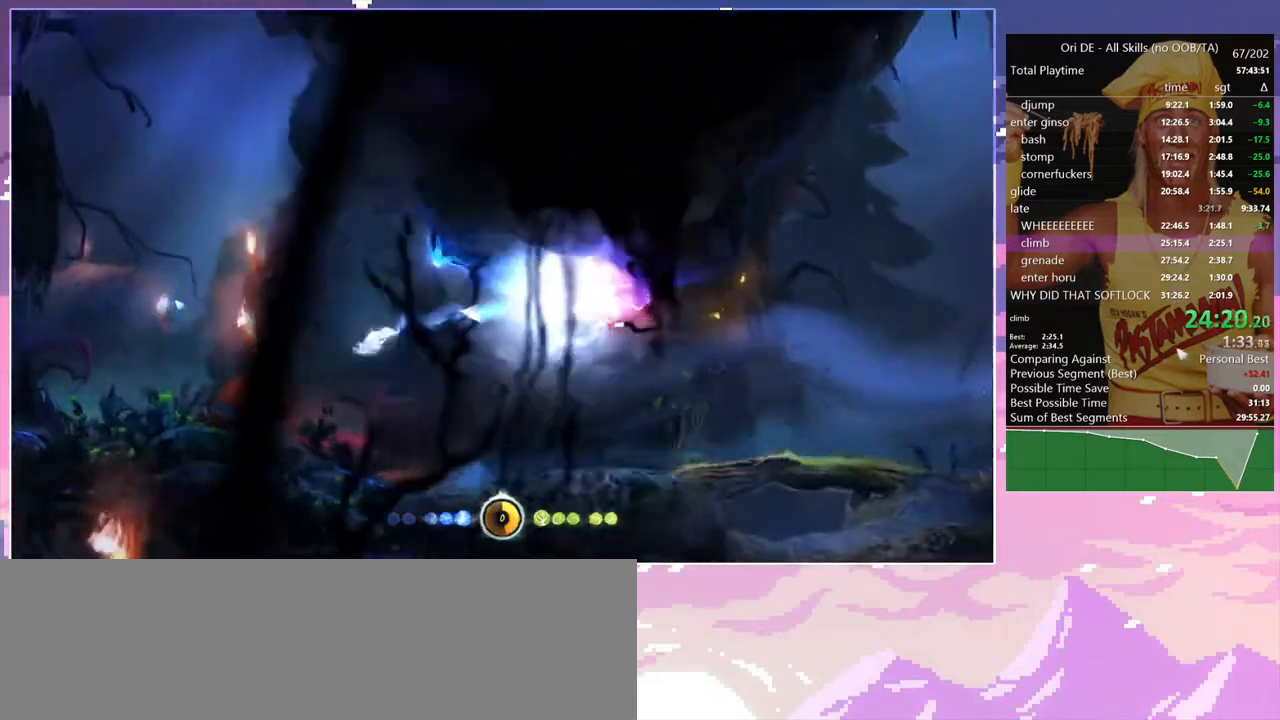
{"keys": ["num8", "q"], "events": [[33, "num7", "down"], [133, "num7", "up"], [267, "delete", "down"], [317, "num8", "down"], [317, "q", "down"], [367, "delete", "up"]]}
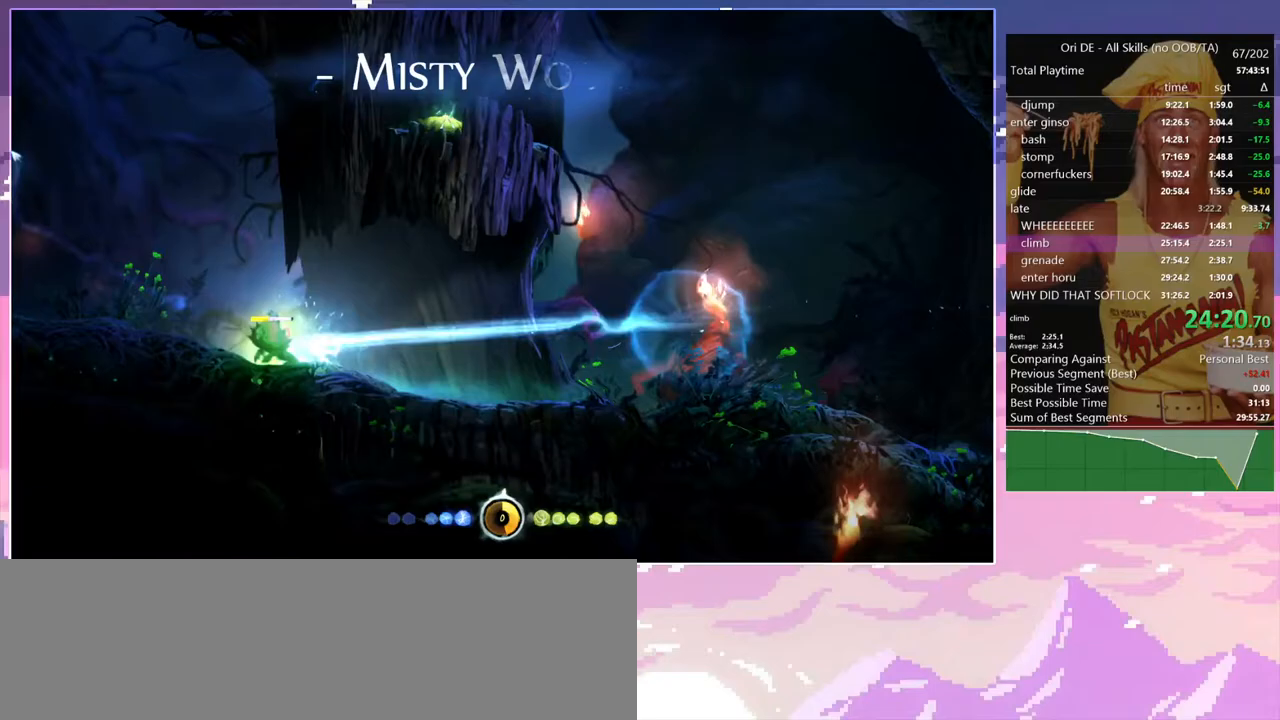
{"keys": [], "events": [[100, "num8", "up"], [100, "q", "up"]]}
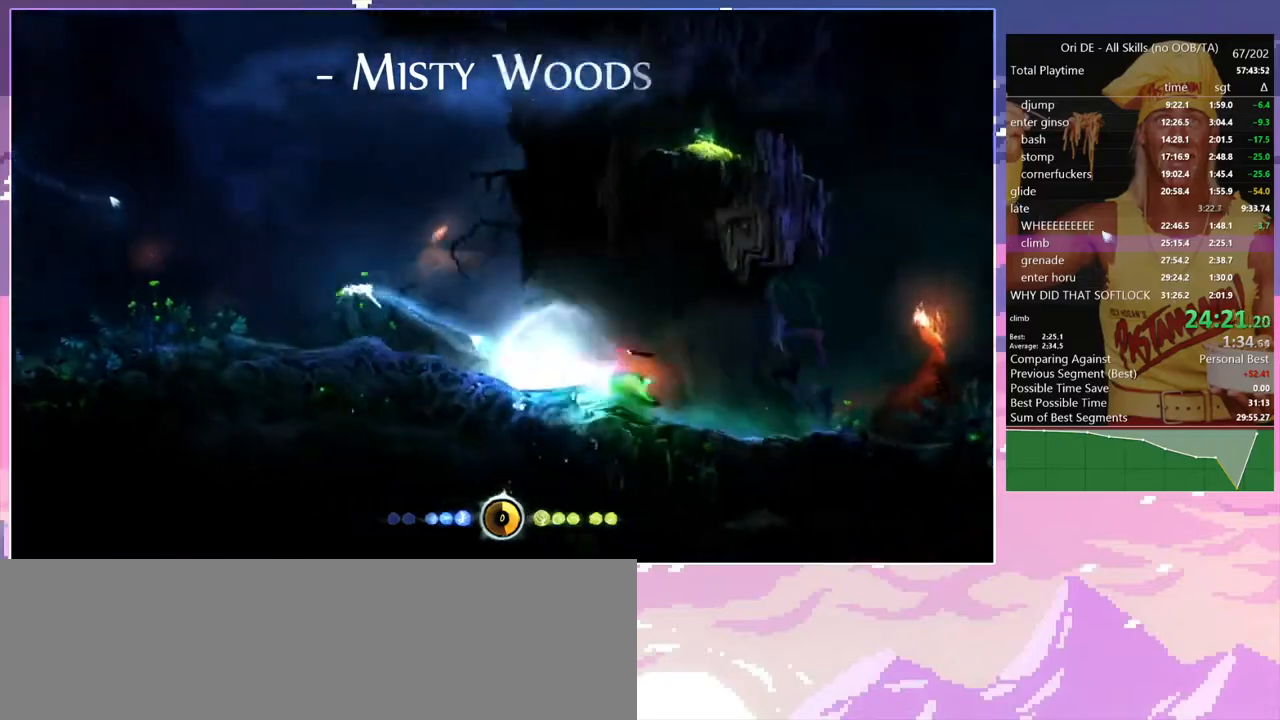
{"keys": ["num8", "q"], "events": [[67, "num7", "down"], [167, "num7", "up"], [300, "delete", "down"], [350, "num8", "down"], [350, "q", "down"], [400, "delete", "up"]]}
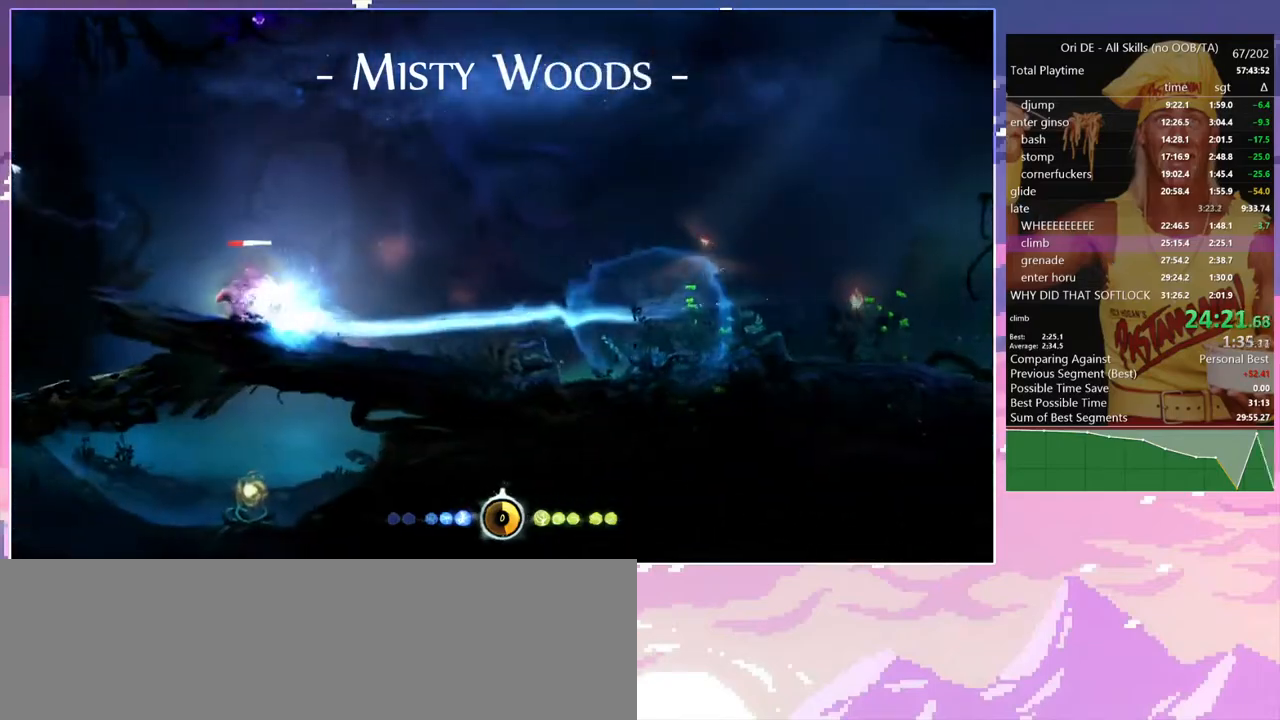
{"keys": [], "events": [[133, "num8", "up"], [133, "q", "up"]]}
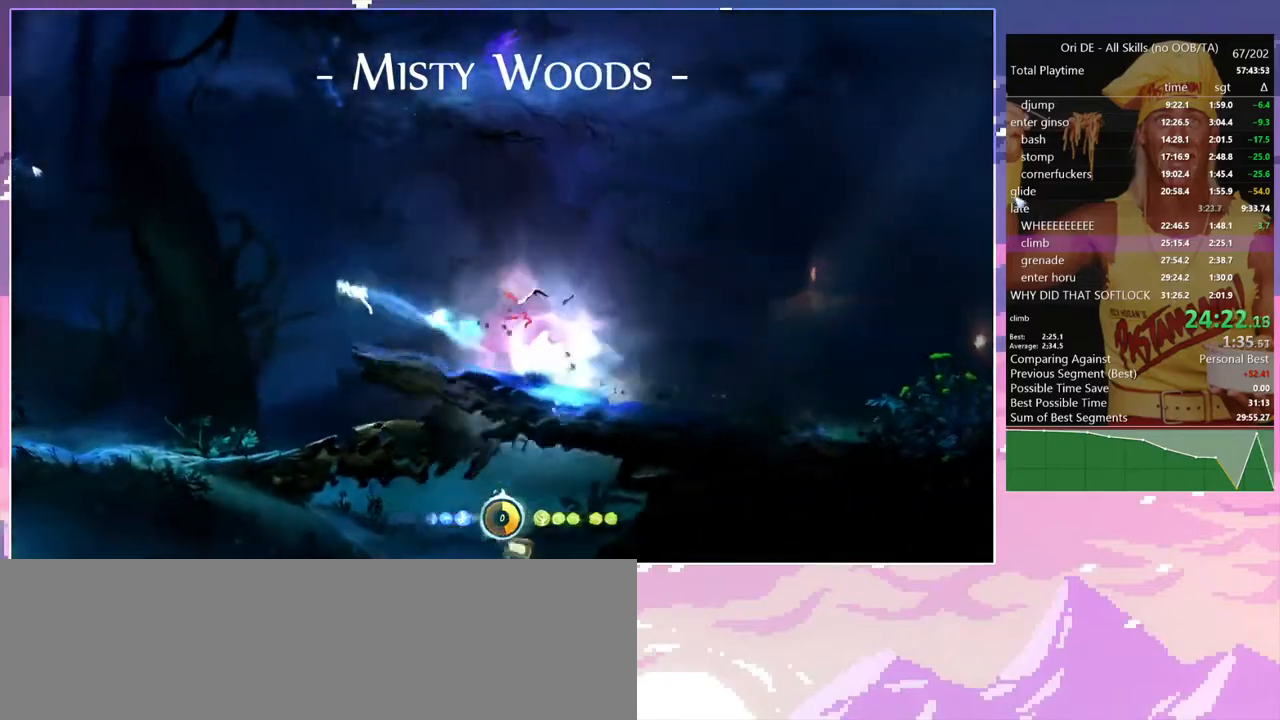
{"keys": [], "events": [[50, "num7", "down"], [150, "num7", "up"]]}
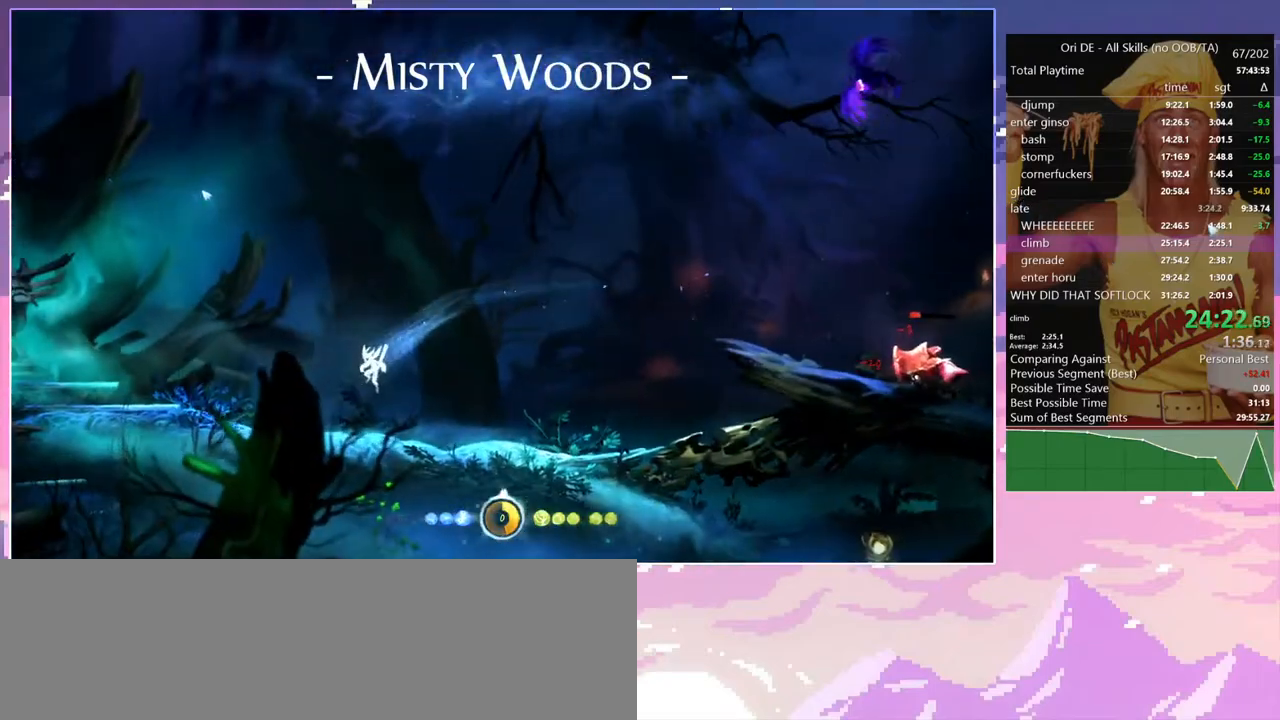
{"keys": ["a"], "events": [[17, "space", "down"], [117, "space", "up"], [350, "a", "down"]]}
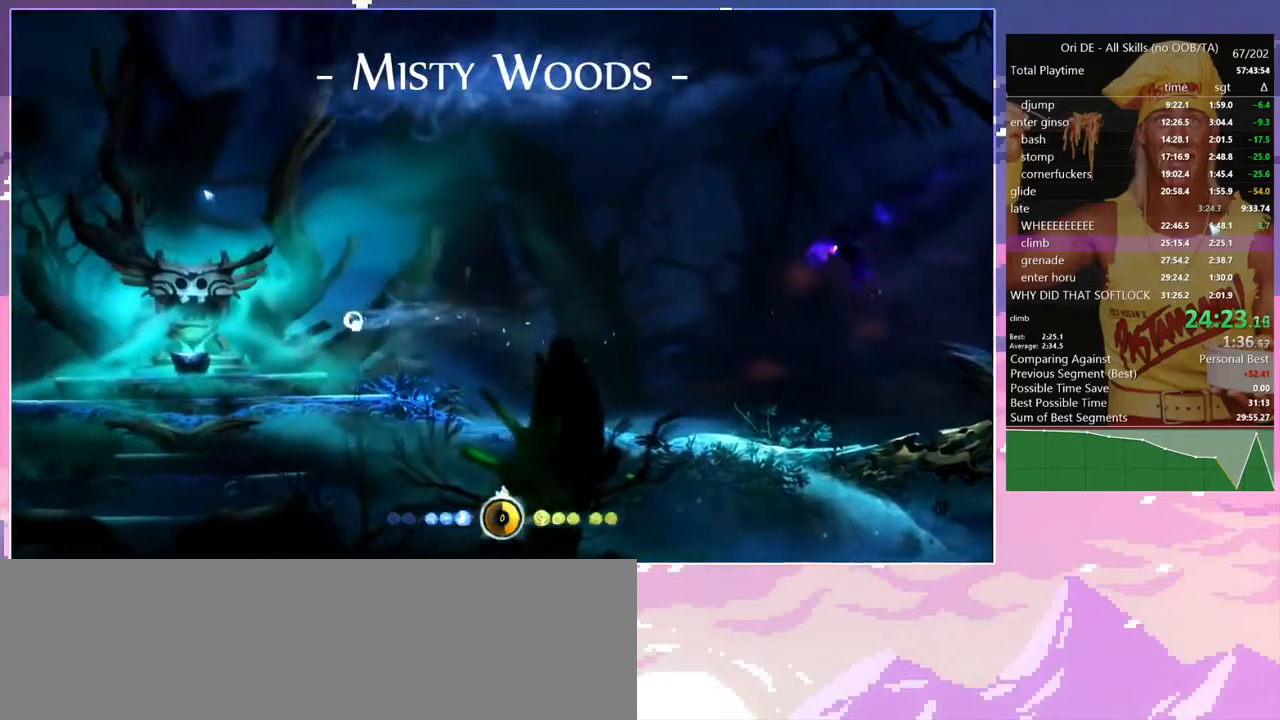
{"keys": ["space"], "events": [[317, "num7", "down"], [367, "a", "up"], [417, "space", "down"], [450, "num7", "up"]]}
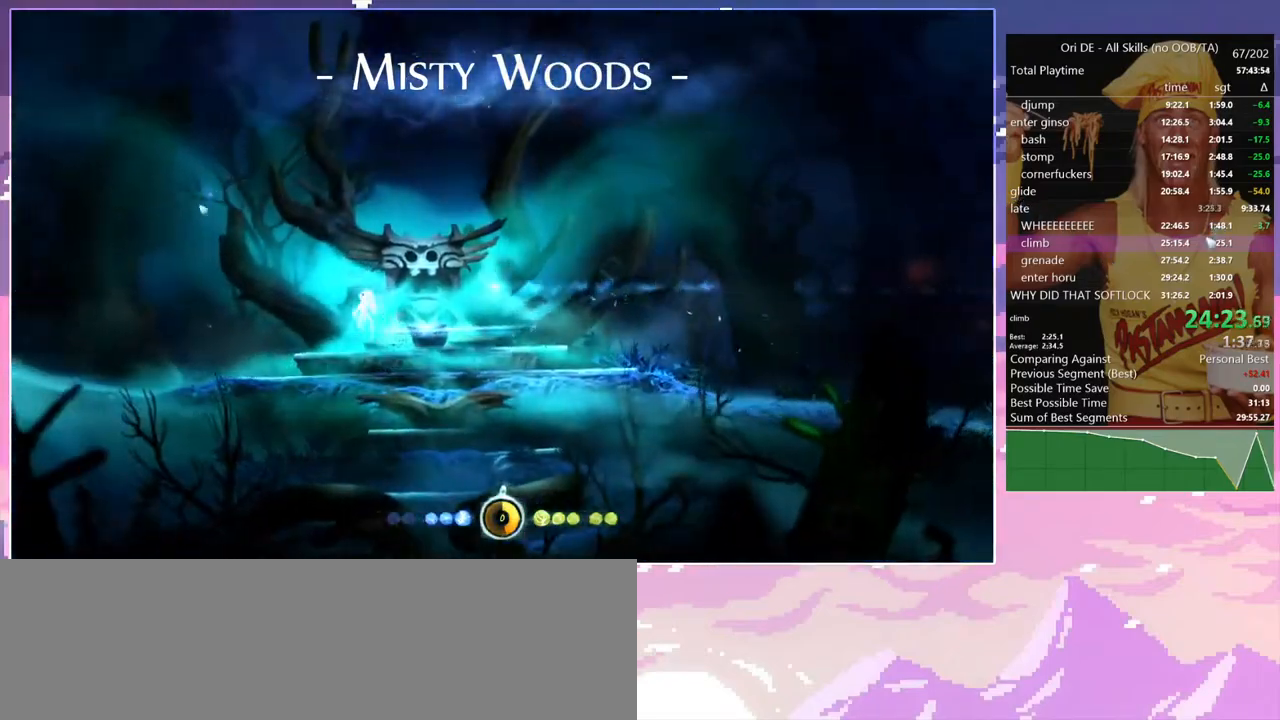
{"keys": ["num8", "q"], "events": [[50, "space", "up"], [150, "delete", "down"], [233, "delete", "up"], [233, "s", "down"], [333, "delete", "down"], [333, "s", "up"], [333, "space", "down"], [383, "space", "up"], [433, "delete", "up"], [433, "num8", "down"], [433, "q", "down"]]}
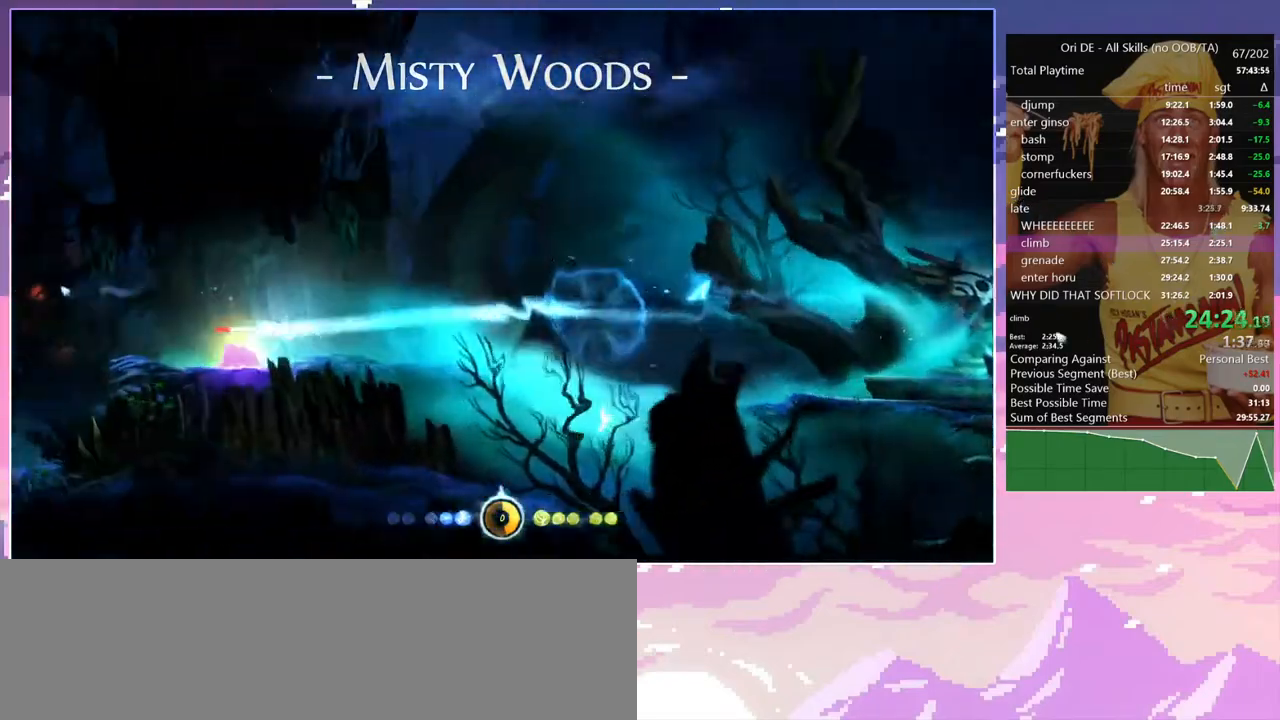
{"keys": [], "events": [[250, "num8", "up"], [250, "q", "up"]]}
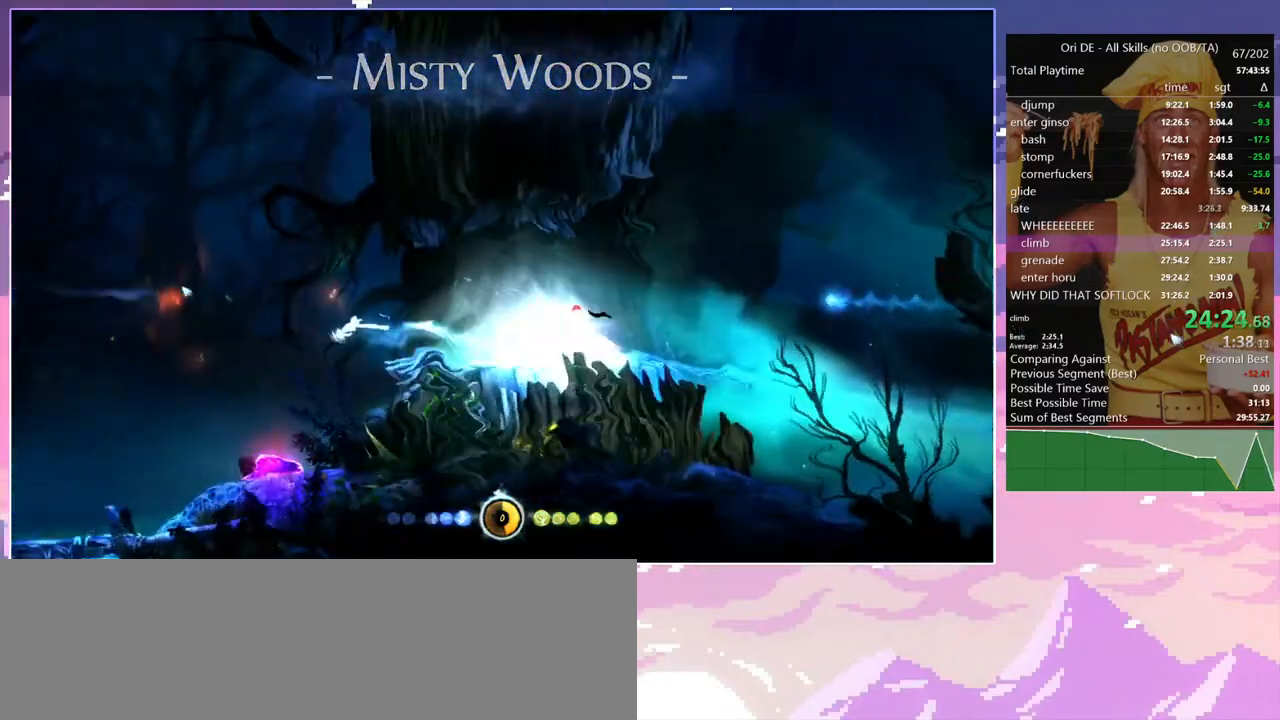
{"keys": ["space"], "events": [[83, "num7", "down"], [183, "num7", "up"], [500, "space", "down"]]}
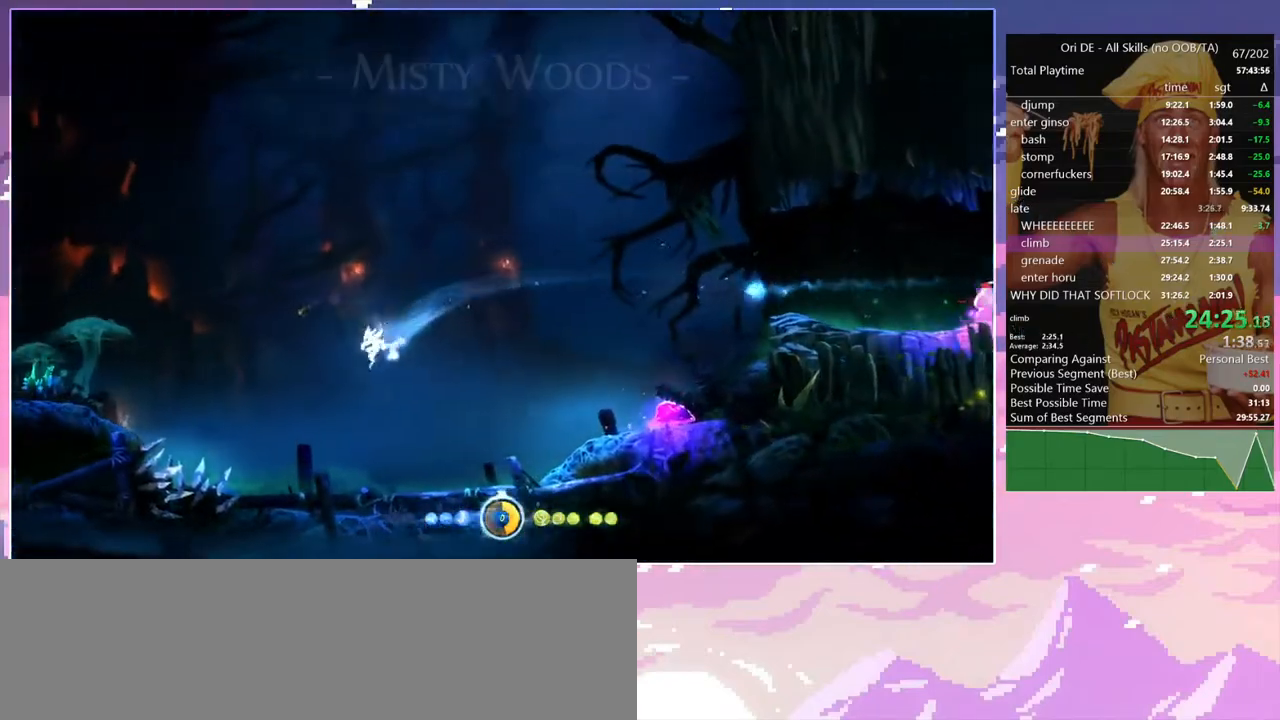
{"keys": ["num8", "q"], "events": [[233, "space", "up"], [383, "delete", "down"], [417, "num8", "down"], [417, "q", "down"], [467, "delete", "up"]]}
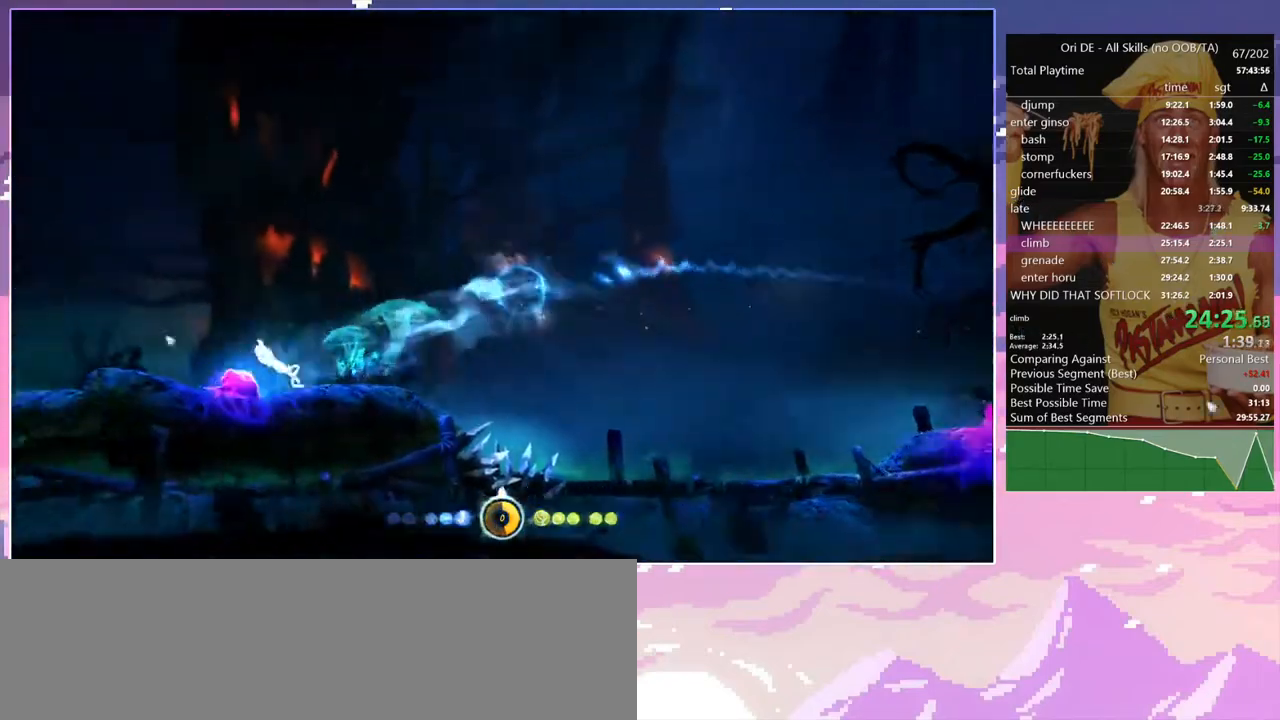
{"keys": ["a"], "events": [[200, "num8", "up"], [200, "q", "up"], [433, "a", "down"]]}
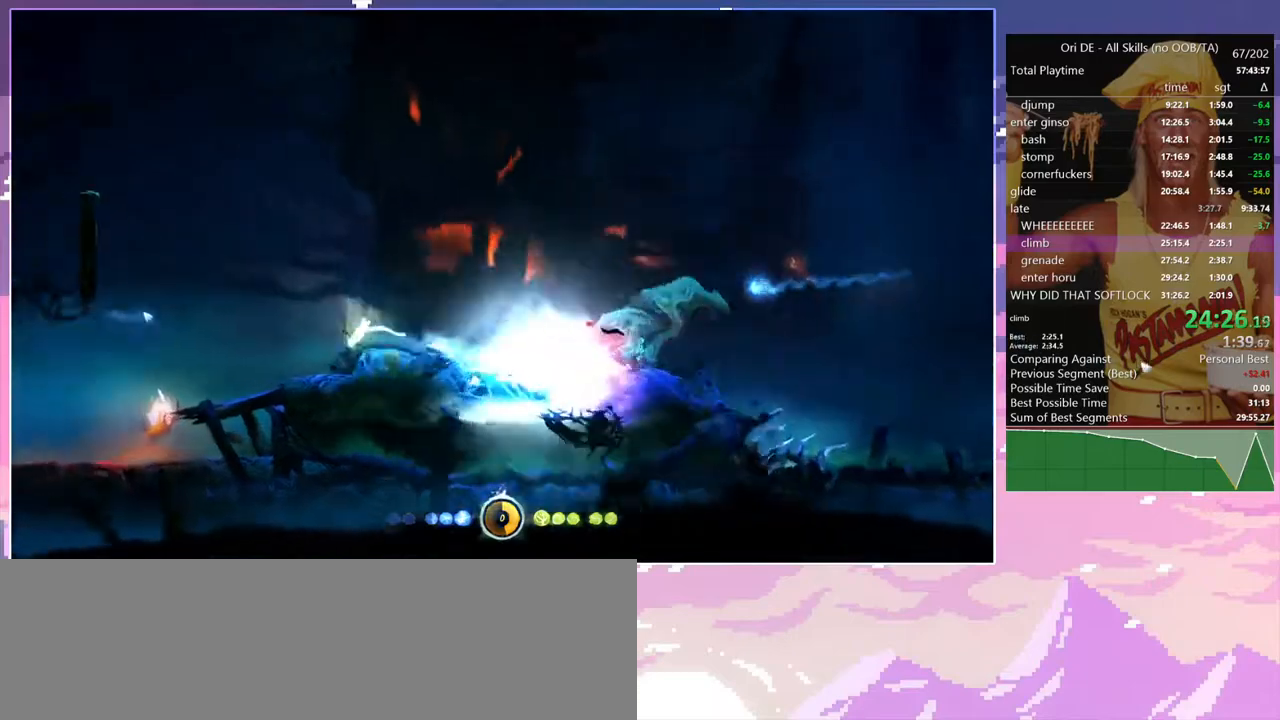
{"keys": ["a"], "events": [[33, "num7", "down"], [167, "num7", "up"]]}
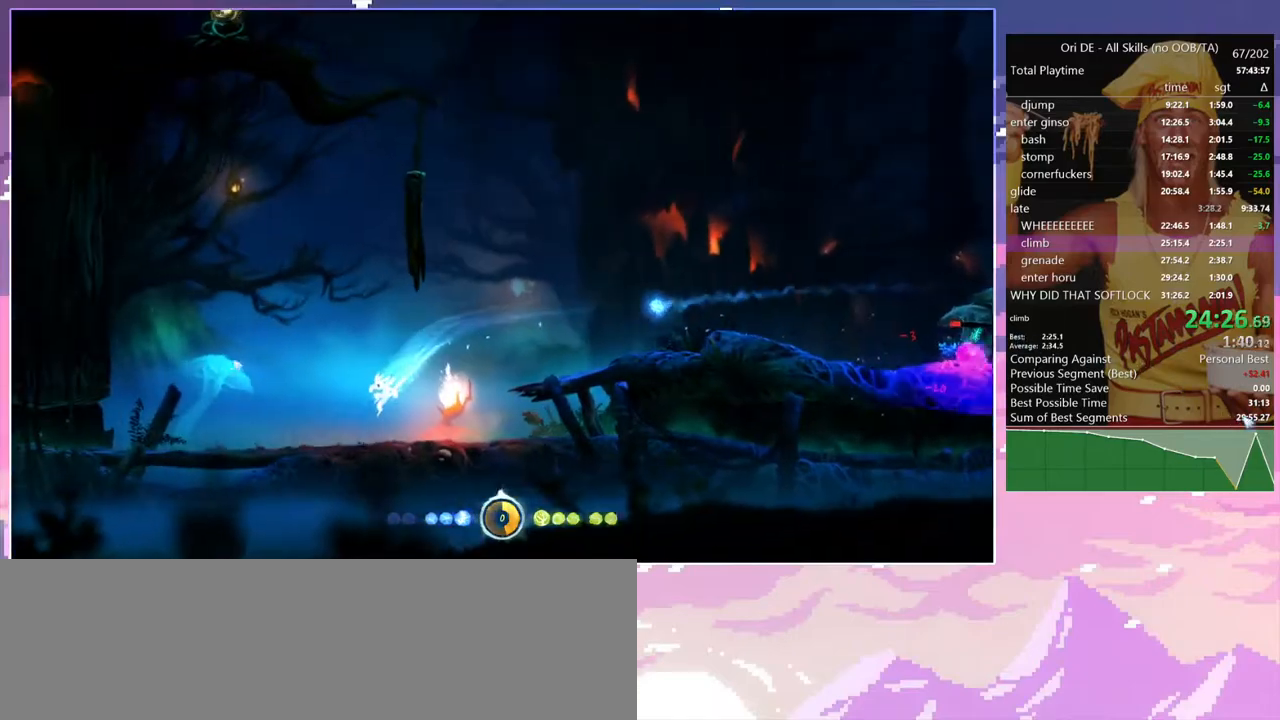
{"keys": ["delete", "num8", "q"], "events": [[150, "num7", "down"], [233, "num7", "up"], [467, "a", "up"], [467, "delete", "down"], [467, "num8", "down"], [467, "q", "down"]]}
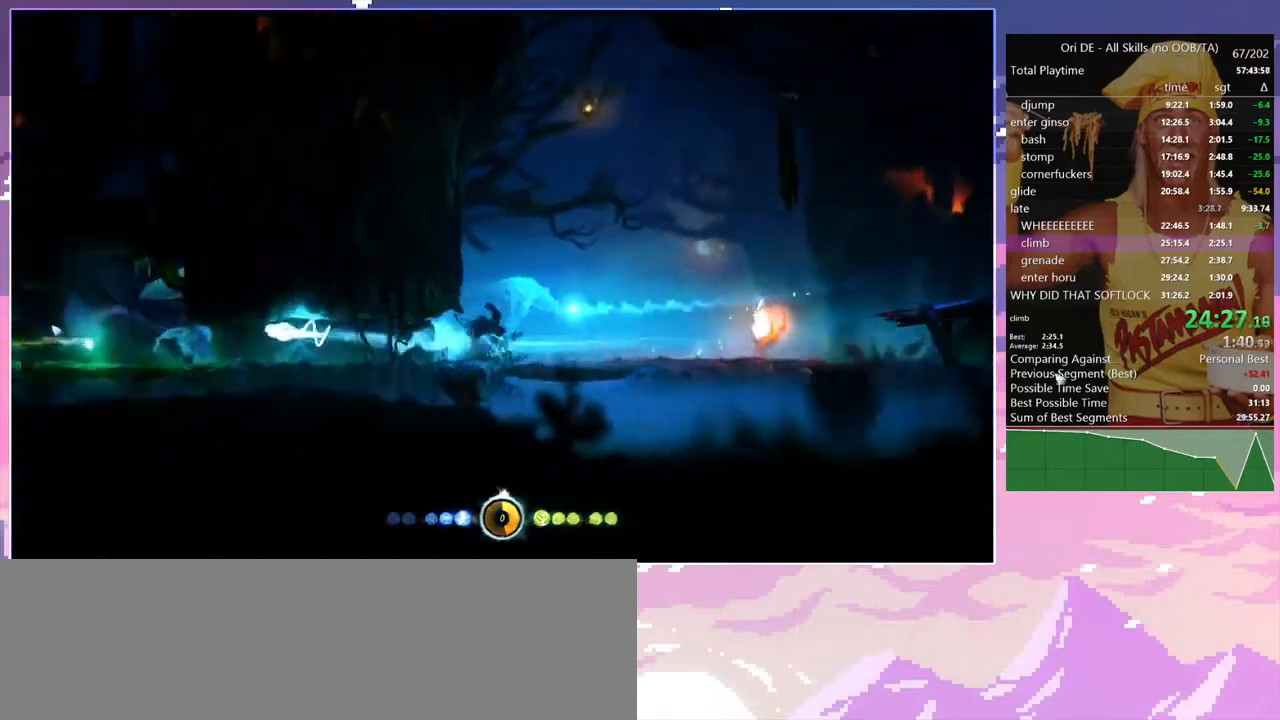
{"keys": [], "events": [[17, "delete", "up"], [300, "num8", "up"], [300, "q", "up"]]}
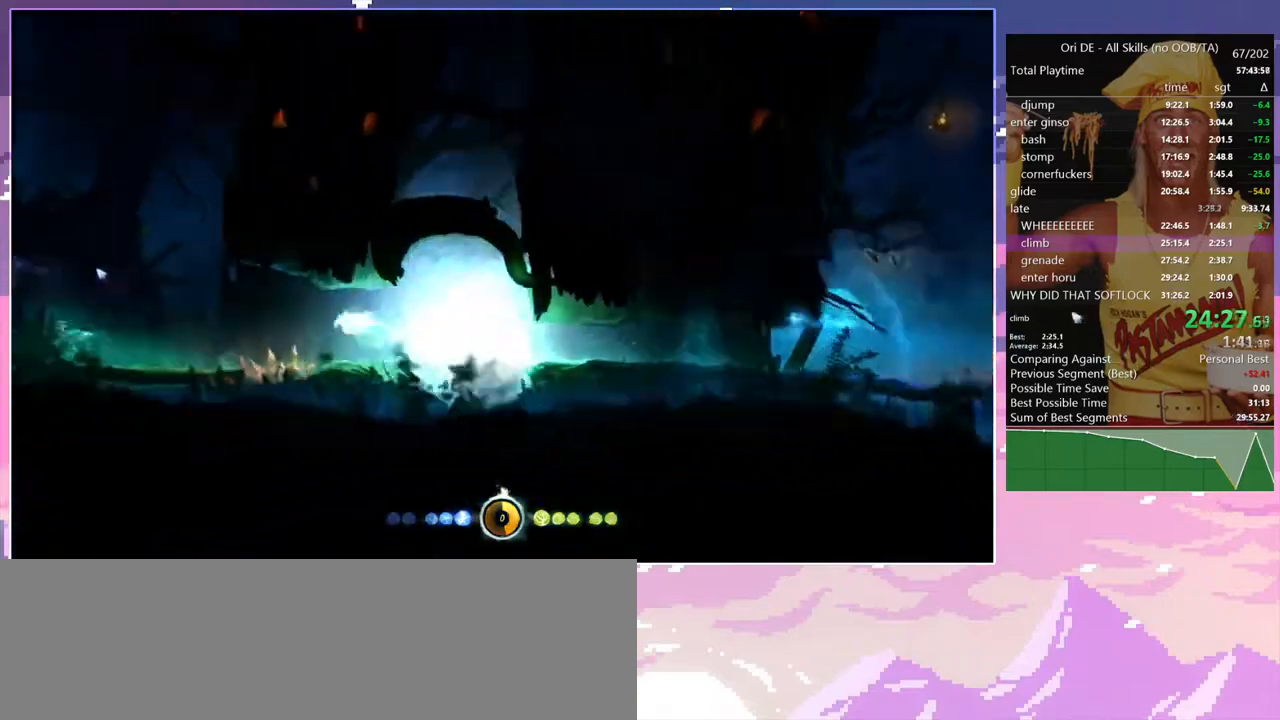
{"keys": ["num8", "q"], "events": [[217, "space", "down"], [367, "space", "up"], [417, "delete", "down"], [417, "num8", "down"], [417, "q", "down"], [450, "delete", "up"]]}
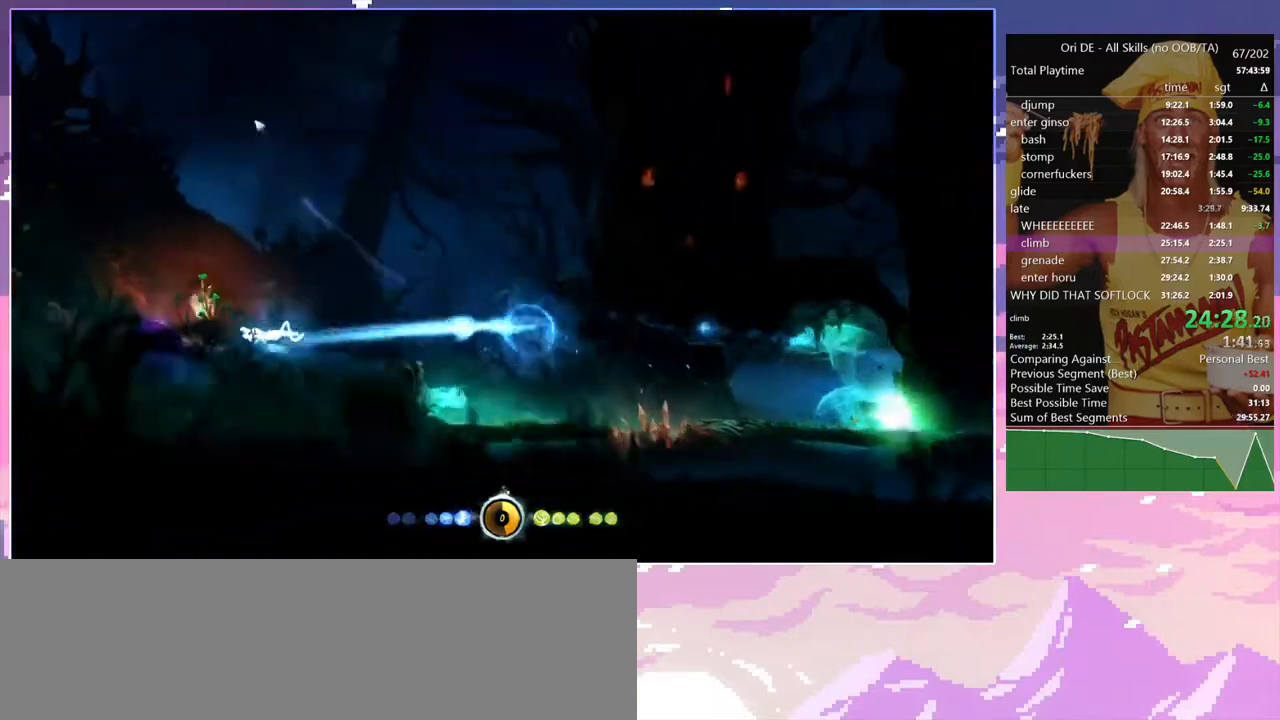
{"keys": ["a"], "events": [[183, "num8", "up"], [183, "q", "up"], [233, "a", "down"]]}
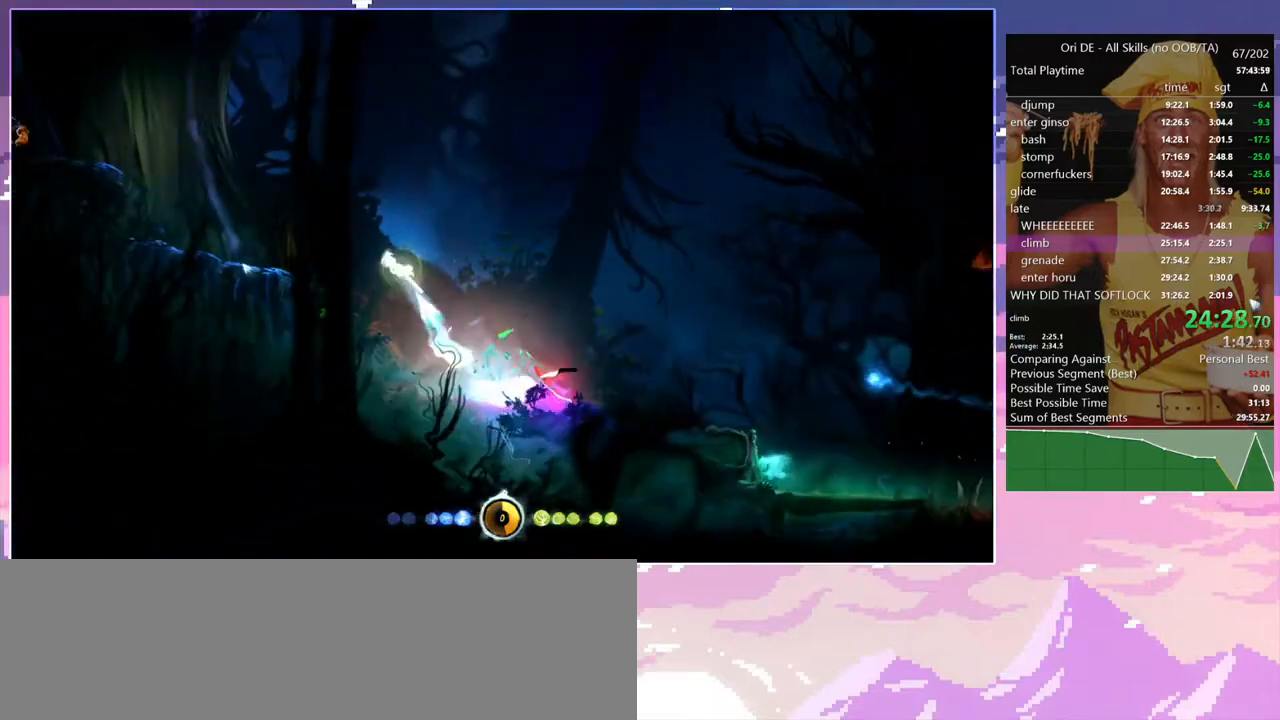
{"keys": ["delete", "num8", "q"], "events": [[350, "space", "down"], [483, "a", "up"], [483, "delete", "down"], [483, "num8", "down"], [483, "q", "down"], [483, "space", "up"]]}
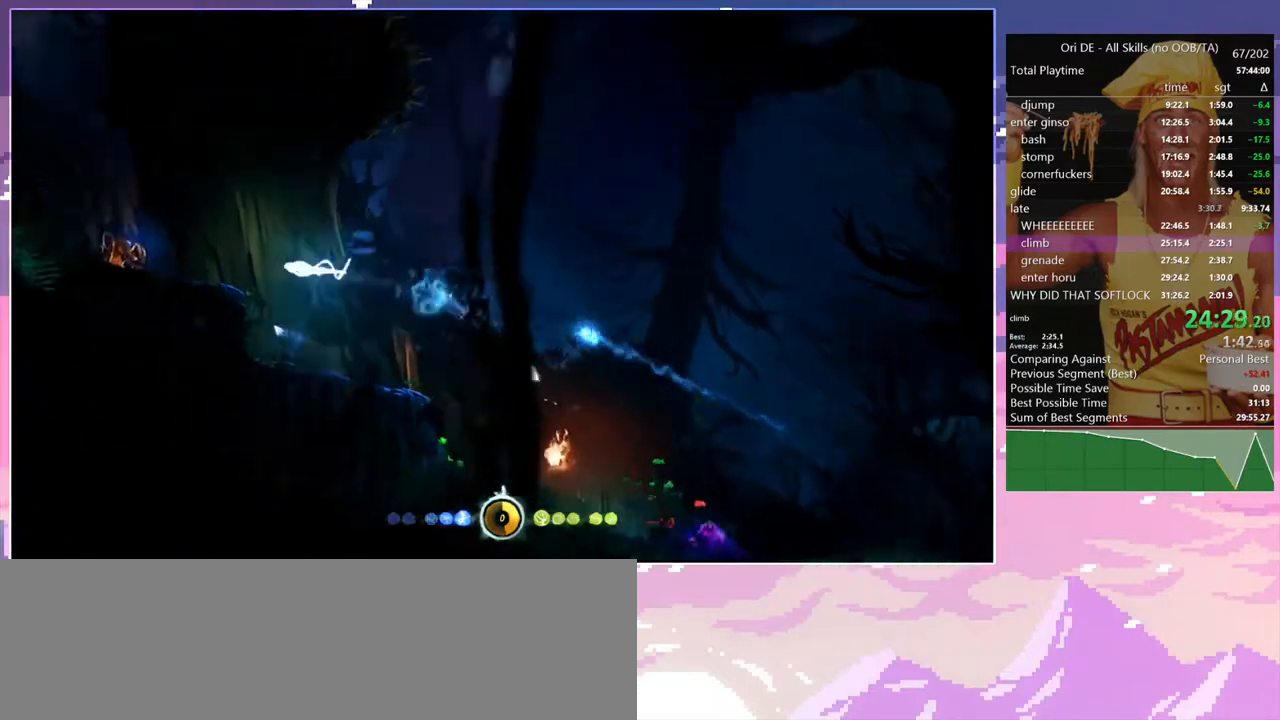
{"keys": ["a"], "events": [[33, "delete", "up"], [267, "num8", "up"], [267, "q", "up"], [317, "a", "down"]]}
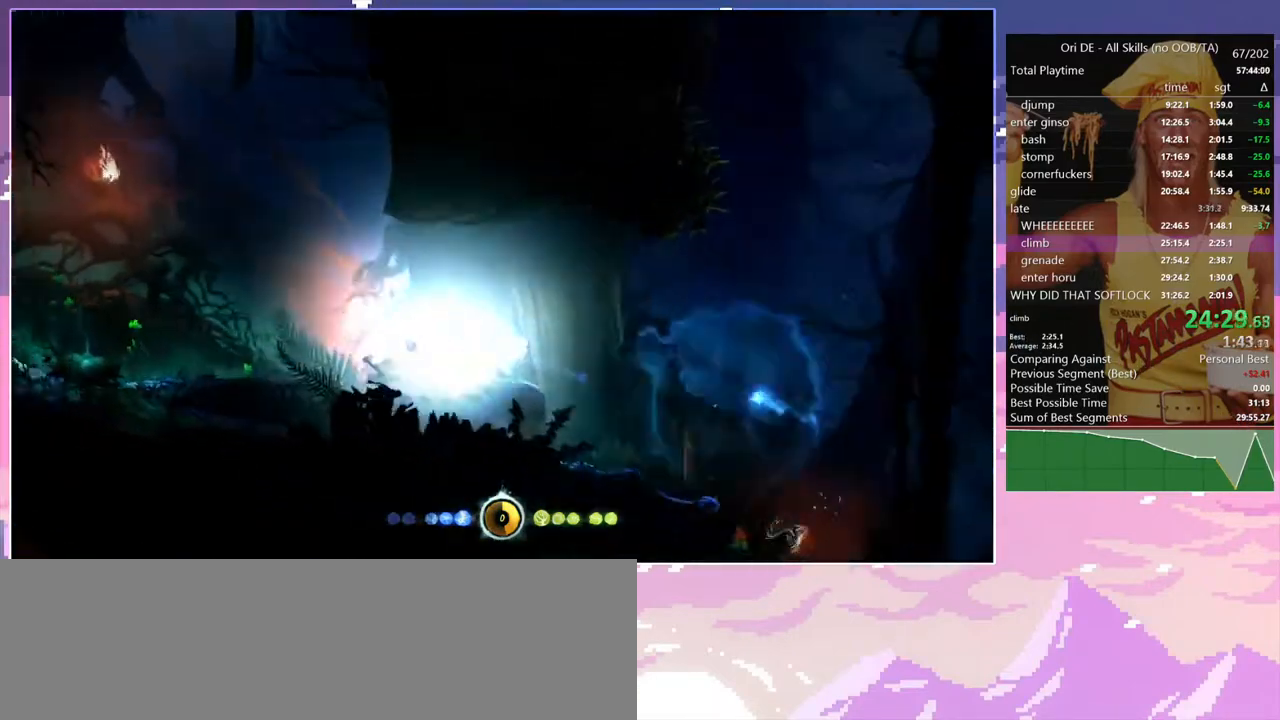
{"keys": ["a"], "events": [[50, "num7", "down"], [100, "a", "up"], [100, "num8", "down"], [100, "q", "down"], [150, "num7", "up"], [383, "a", "down"], [433, "num8", "up"], [433, "q", "up"]]}